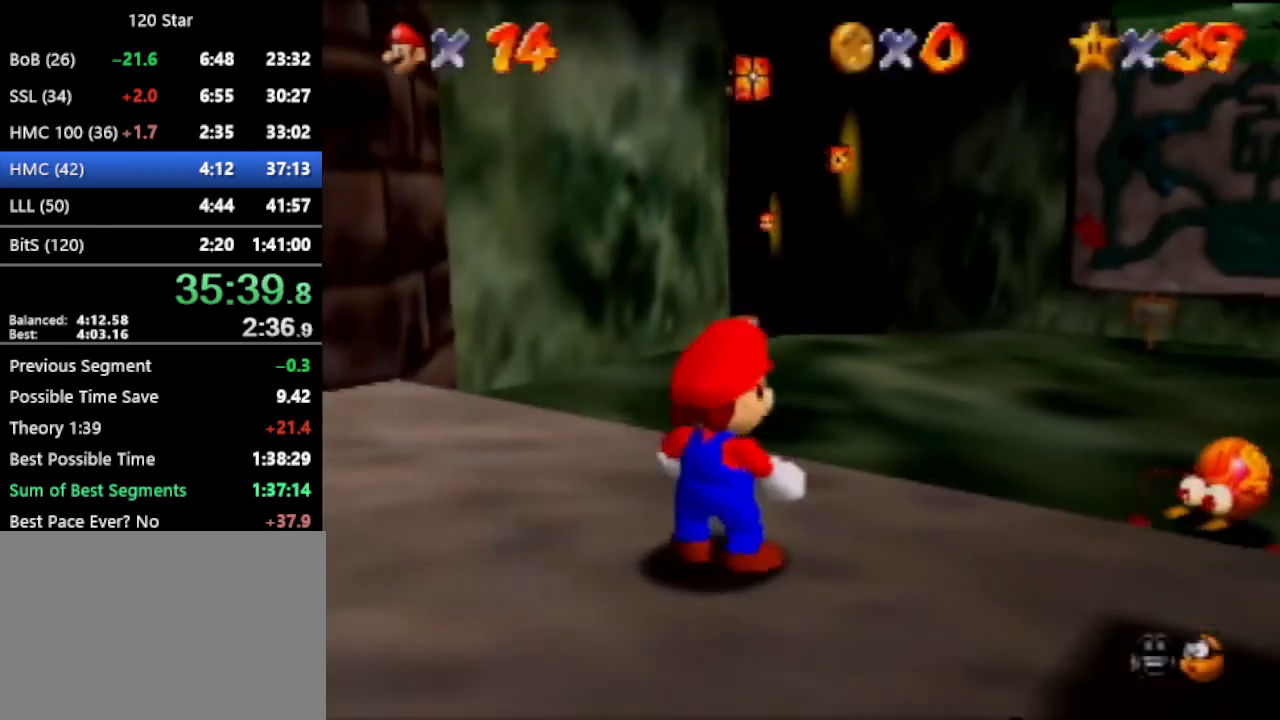
Gameplay with a controller (Nintendo layout); each line is a JSON object with the inputs held at the frame after it. "events" lists button and stick changes between this image and that frame as [ms after this image, input, new state], when the widget could be followed in between. Not read: L3 R3 Z.
{"buttons": [], "left_stick": "up", "events": [[266, "A", "down"], [500, "A", "up"]]}
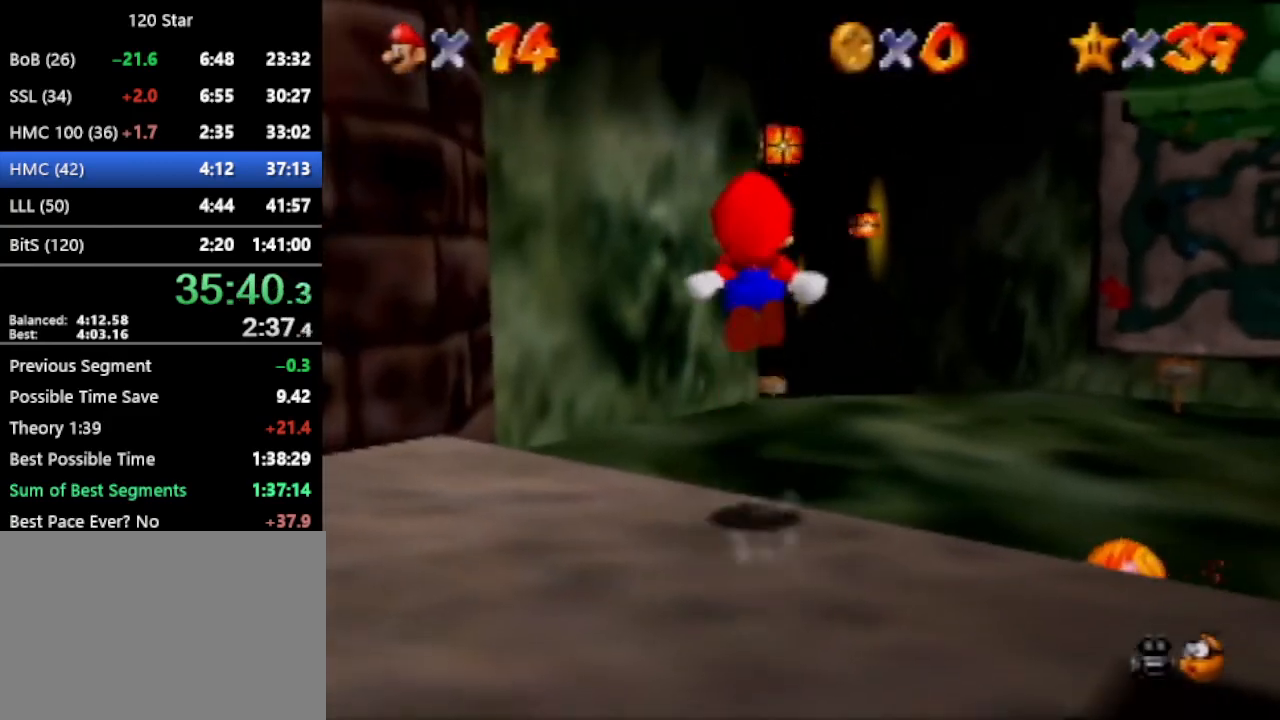
{"buttons": [], "left_stick": "up", "events": []}
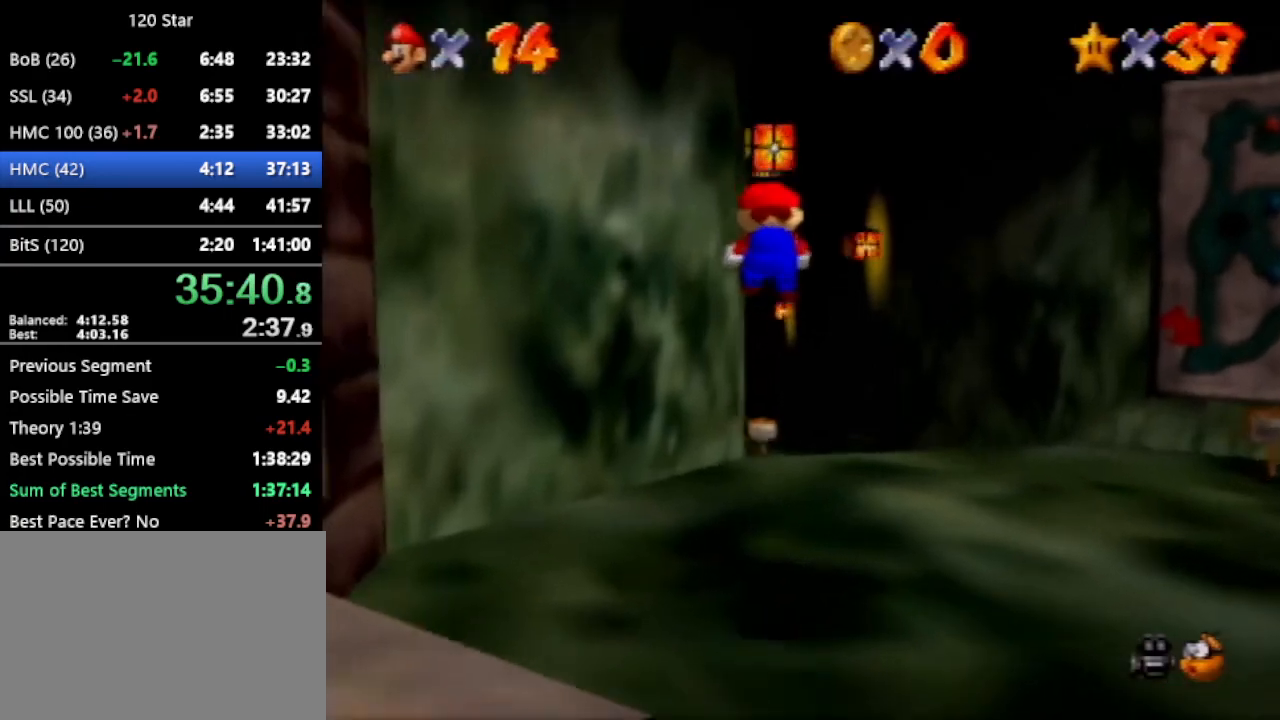
{"buttons": ["A"], "left_stick": "up", "events": [[500, "A", "down"]]}
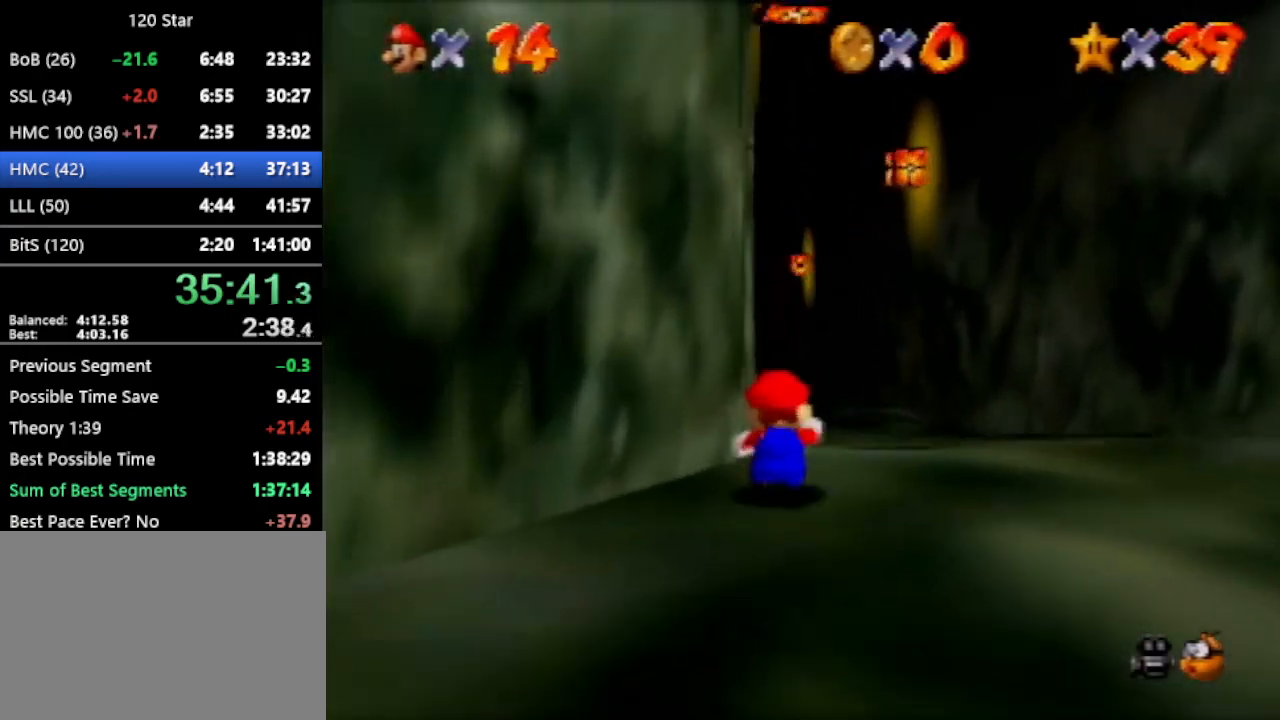
{"buttons": [], "left_stick": "up", "events": [[167, "A", "up"]]}
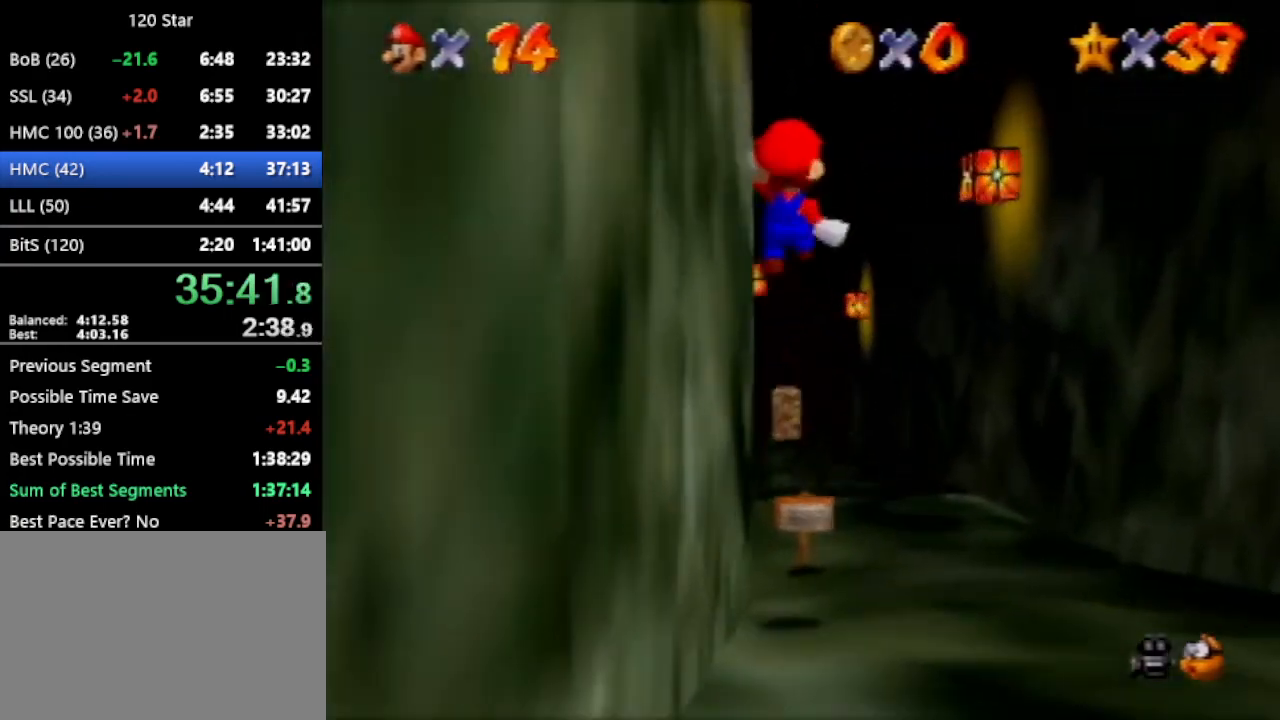
{"buttons": [], "left_stick": "up", "events": []}
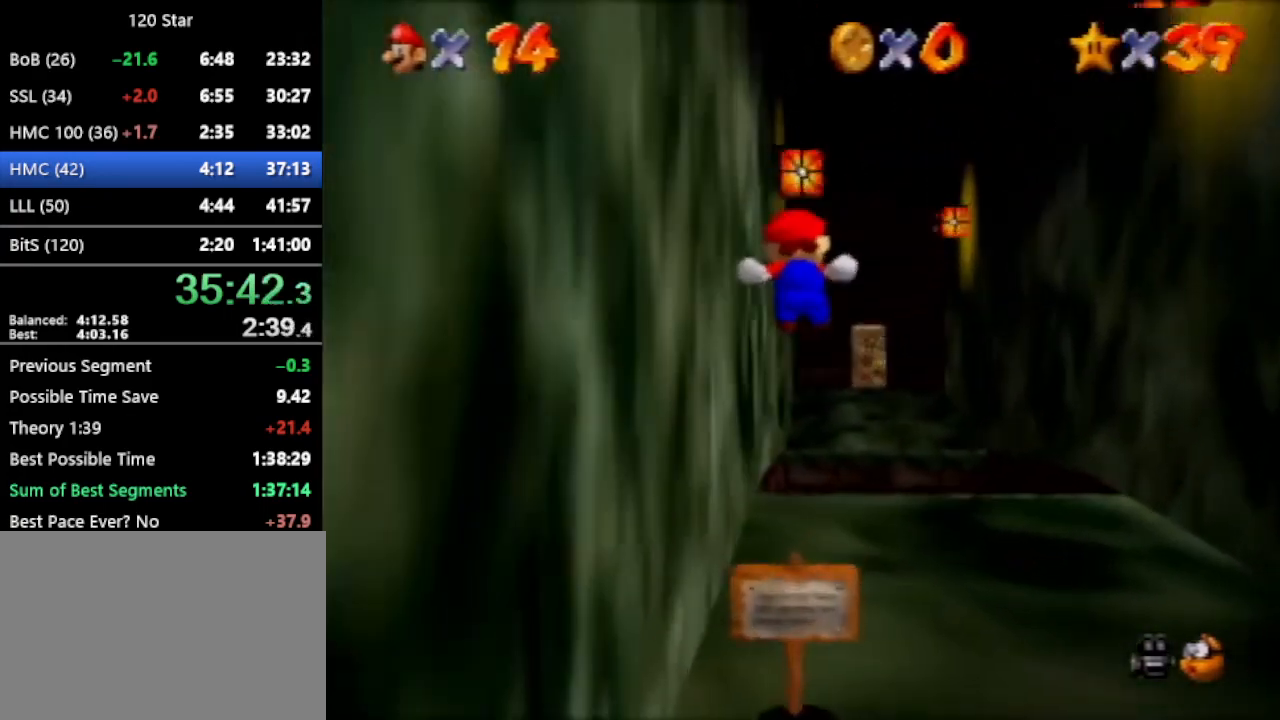
{"buttons": [], "left_stick": "up", "events": [[334, "A", "down"], [501, "A", "up"]]}
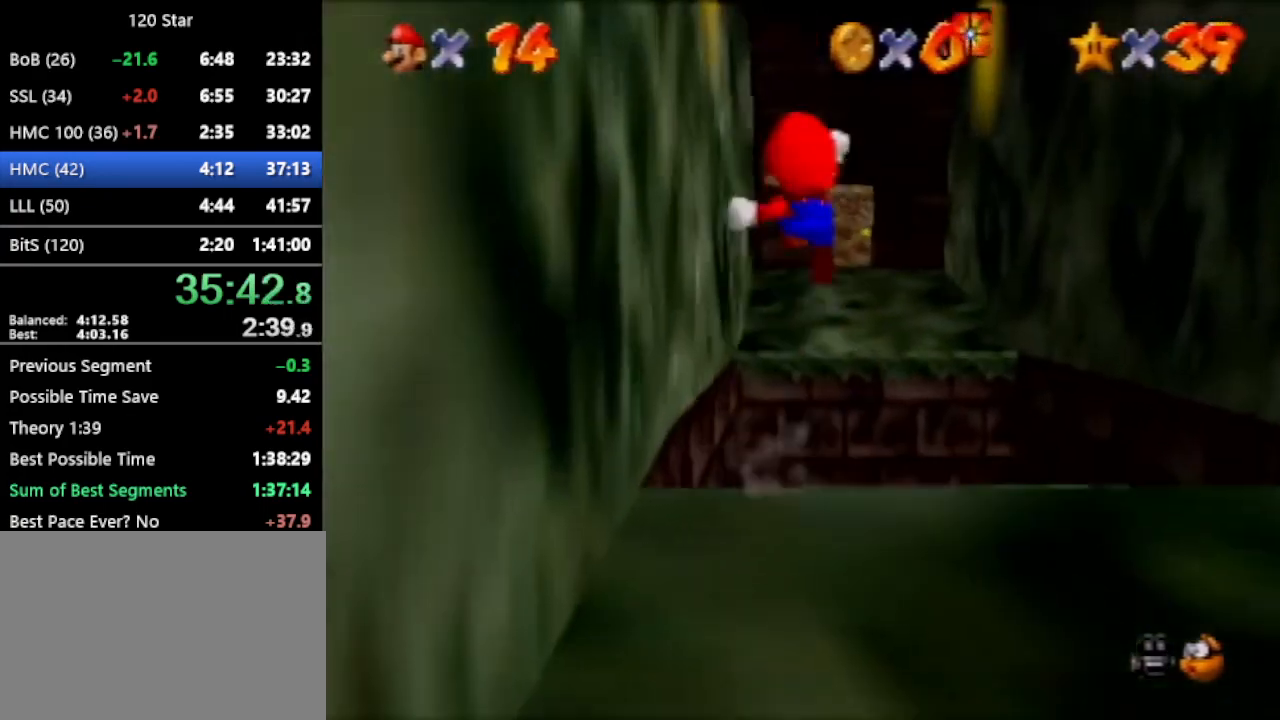
{"buttons": [], "left_stick": "up", "events": [[133, "C_DOWN", "down"], [133, "R1", "down"], [233, "C_DOWN", "up"], [266, "R1", "up"]]}
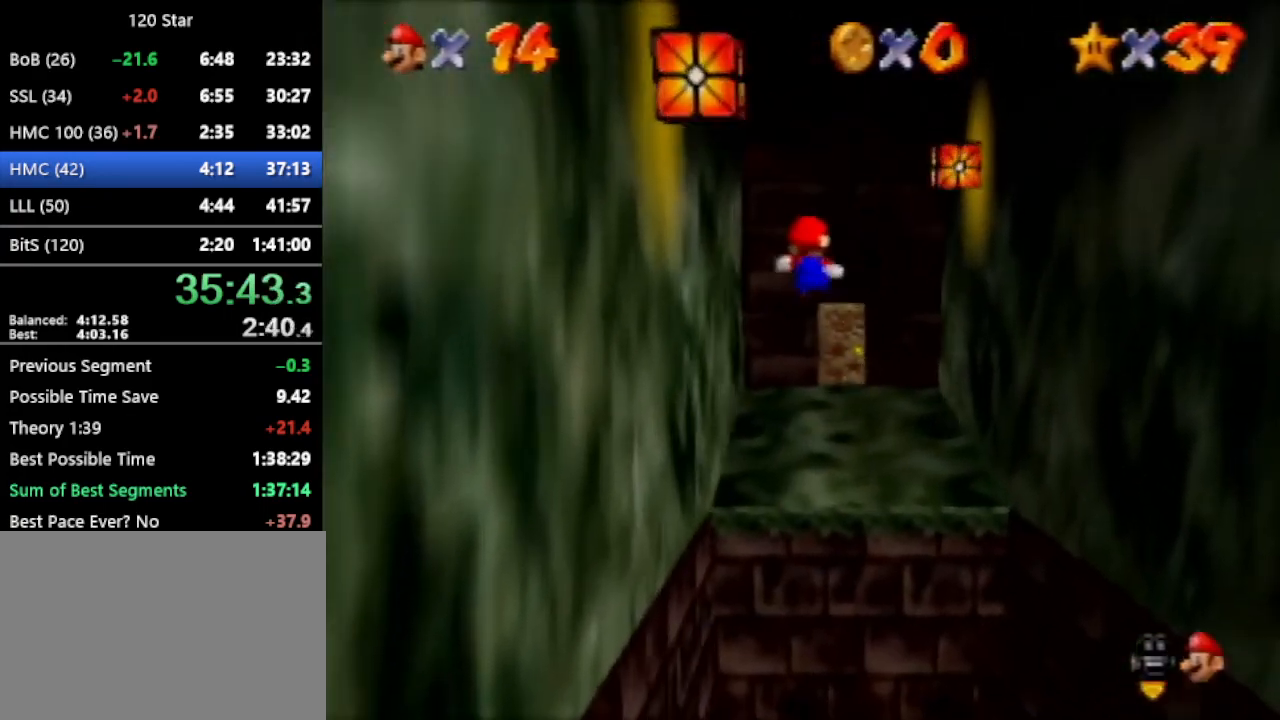
{"buttons": [], "left_stick": "up", "events": [[134, "C_RIGHT", "down"], [200, "C_RIGHT", "up"], [267, "C_RIGHT", "down"], [367, "C_RIGHT", "up"], [434, "C_RIGHT", "down"], [501, "C_RIGHT", "up"]]}
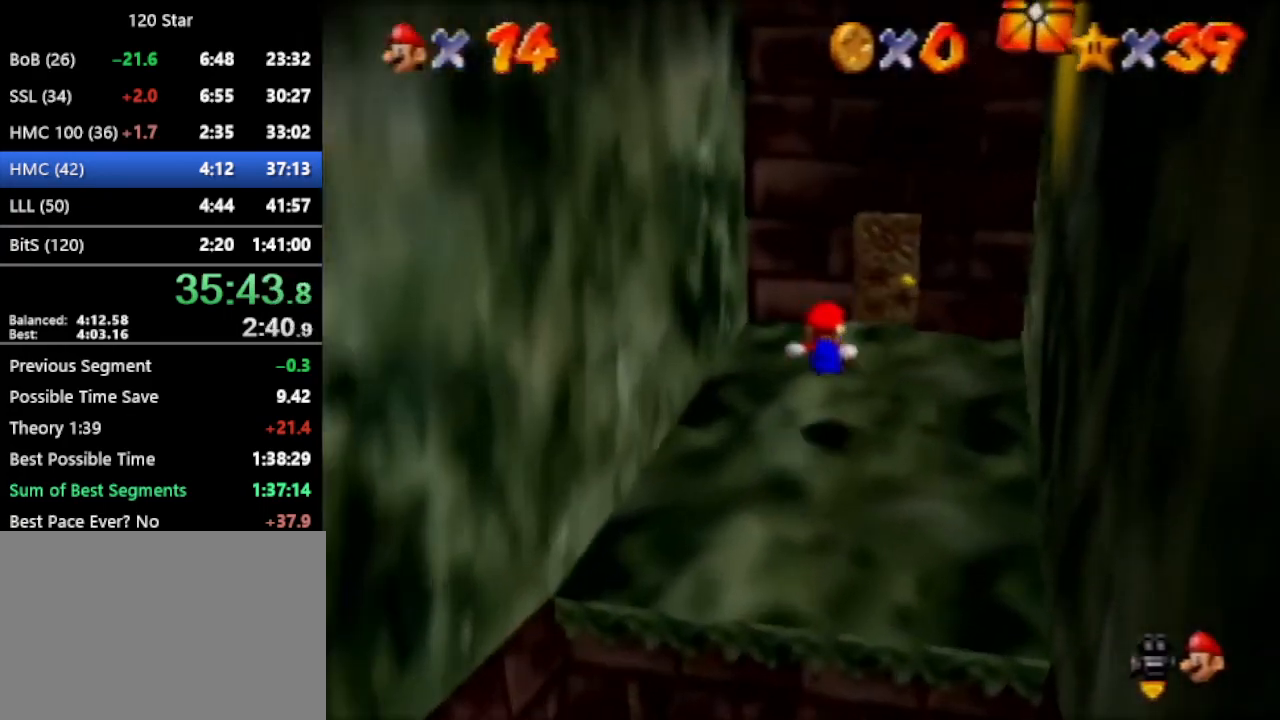
{"buttons": ["C_RIGHT"], "left_stick": "up", "events": [[66, "C_RIGHT", "down"], [133, "C_RIGHT", "up"], [200, "C_RIGHT", "down"], [266, "C_RIGHT", "up"], [333, "C_RIGHT", "down"]]}
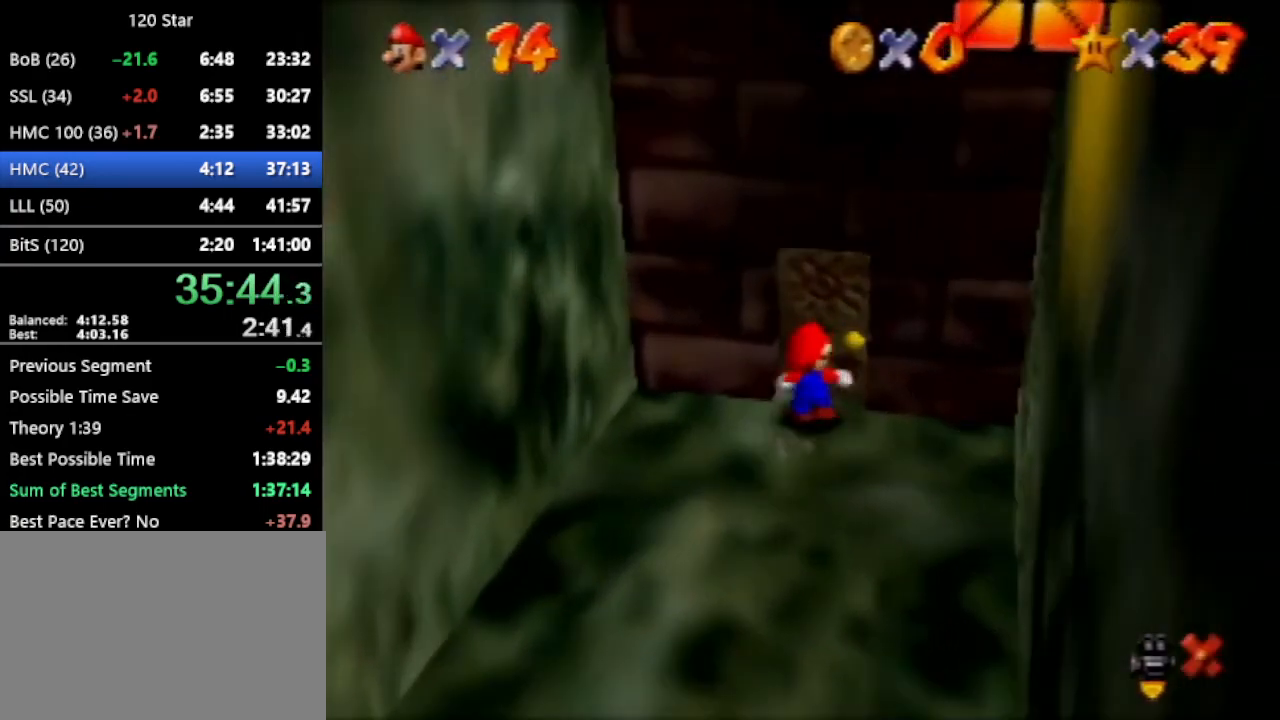
{"buttons": [], "left_stick": "up", "events": [[67, "C_RIGHT", "up"]]}
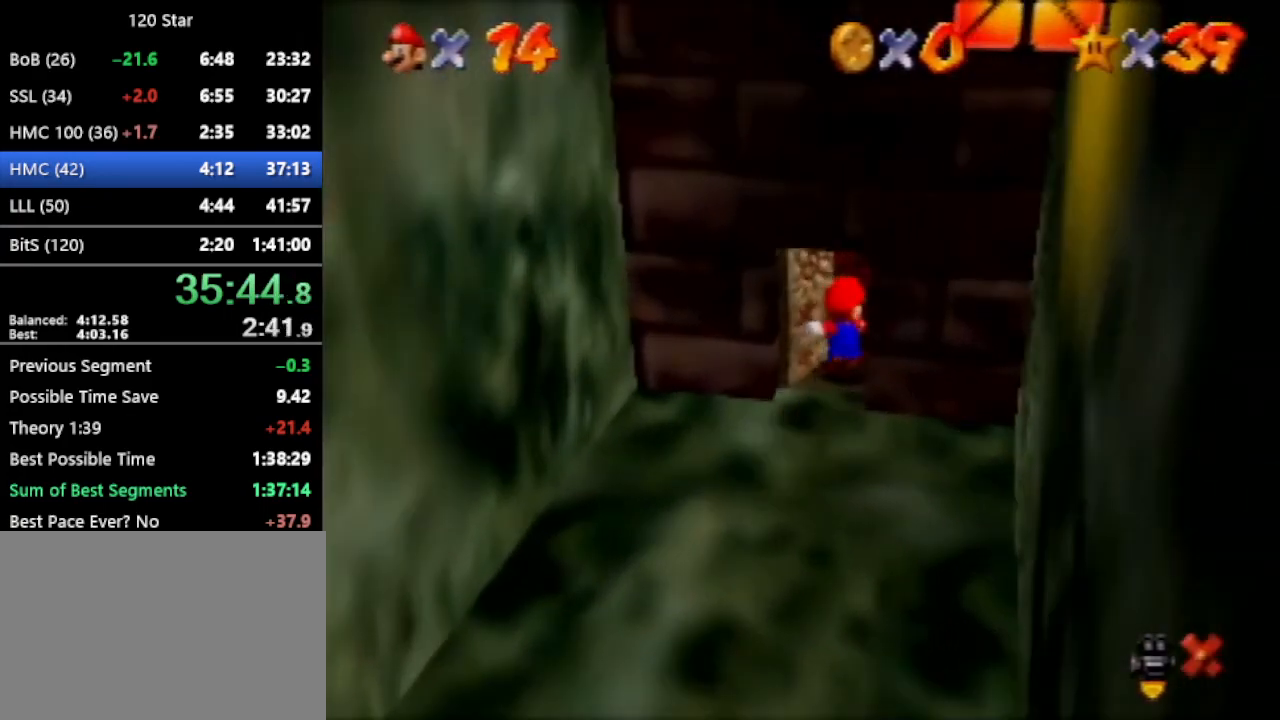
{"buttons": [], "left_stick": "up", "events": []}
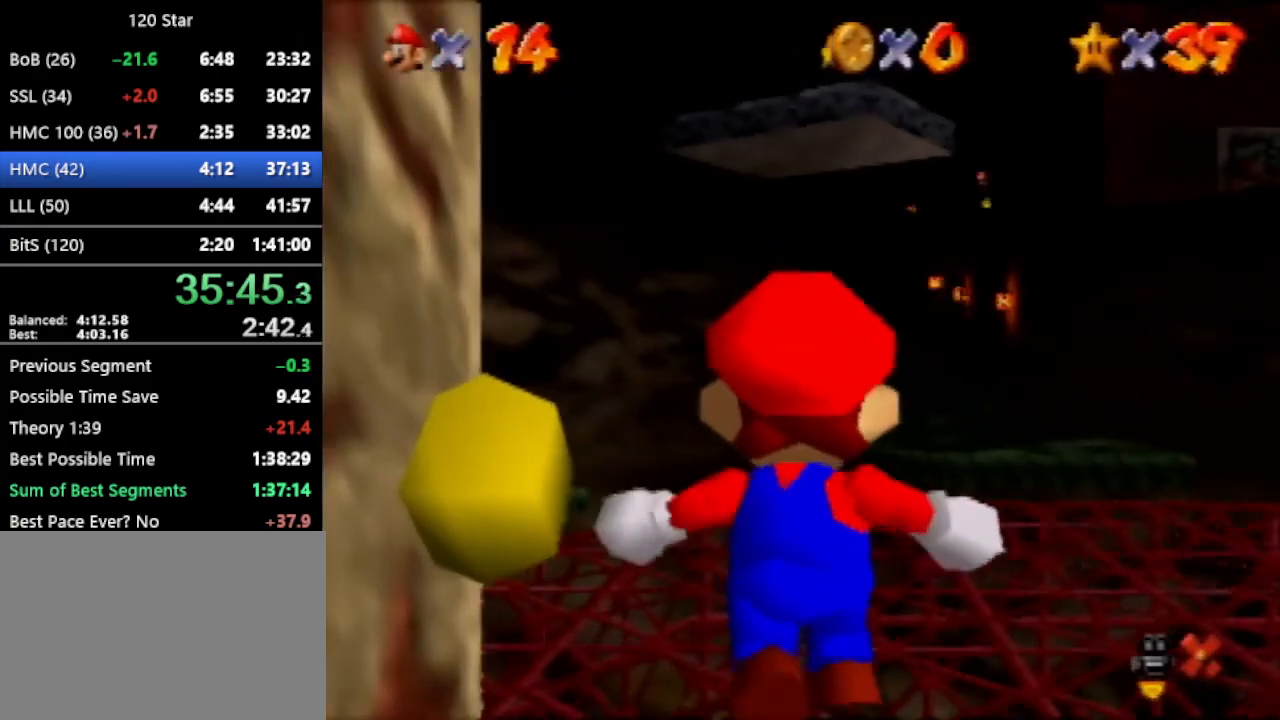
{"buttons": [], "left_stick": "up", "events": []}
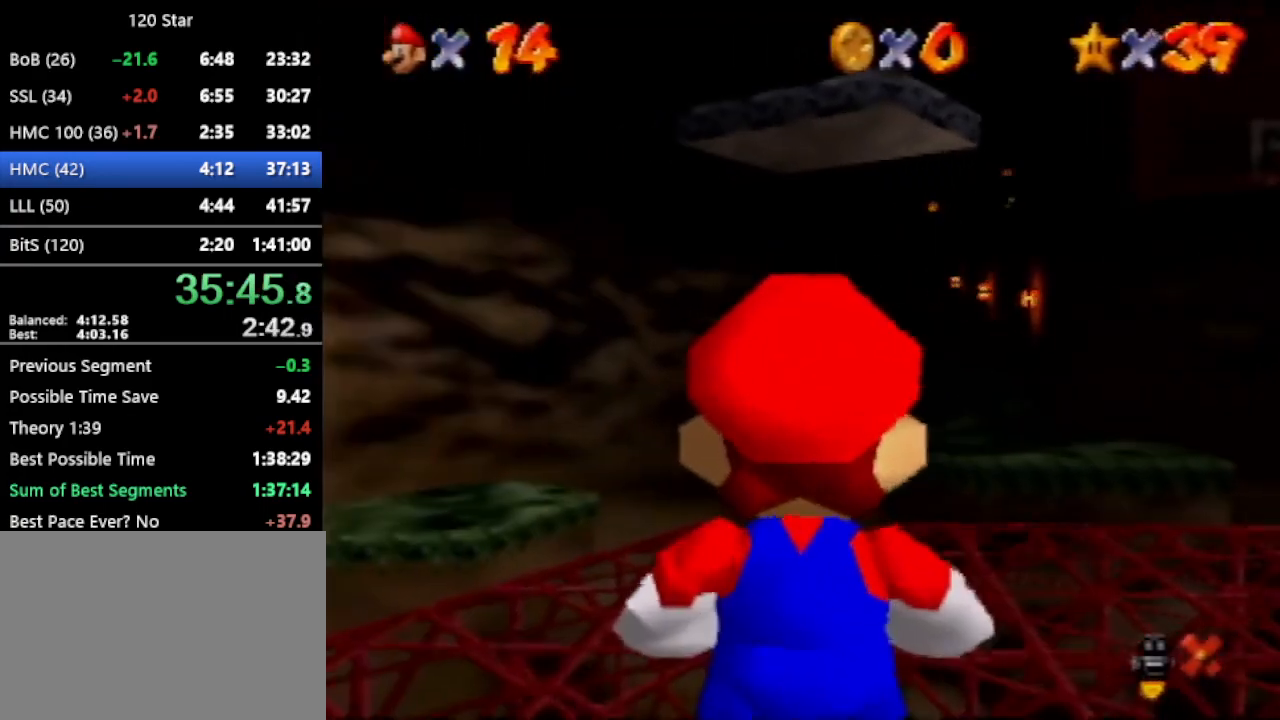
{"buttons": [], "left_stick": "up", "events": [[133, "A", "down"], [200, "A", "up"]]}
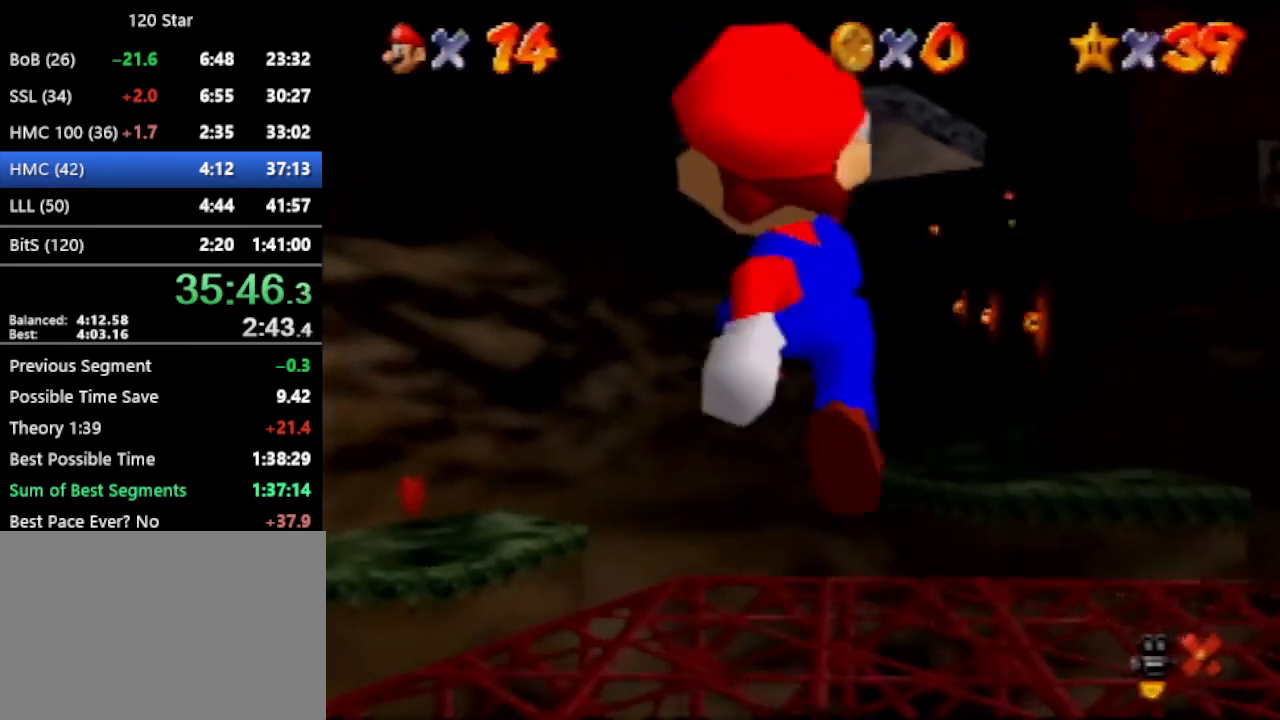
{"buttons": [], "left_stick": "up", "events": []}
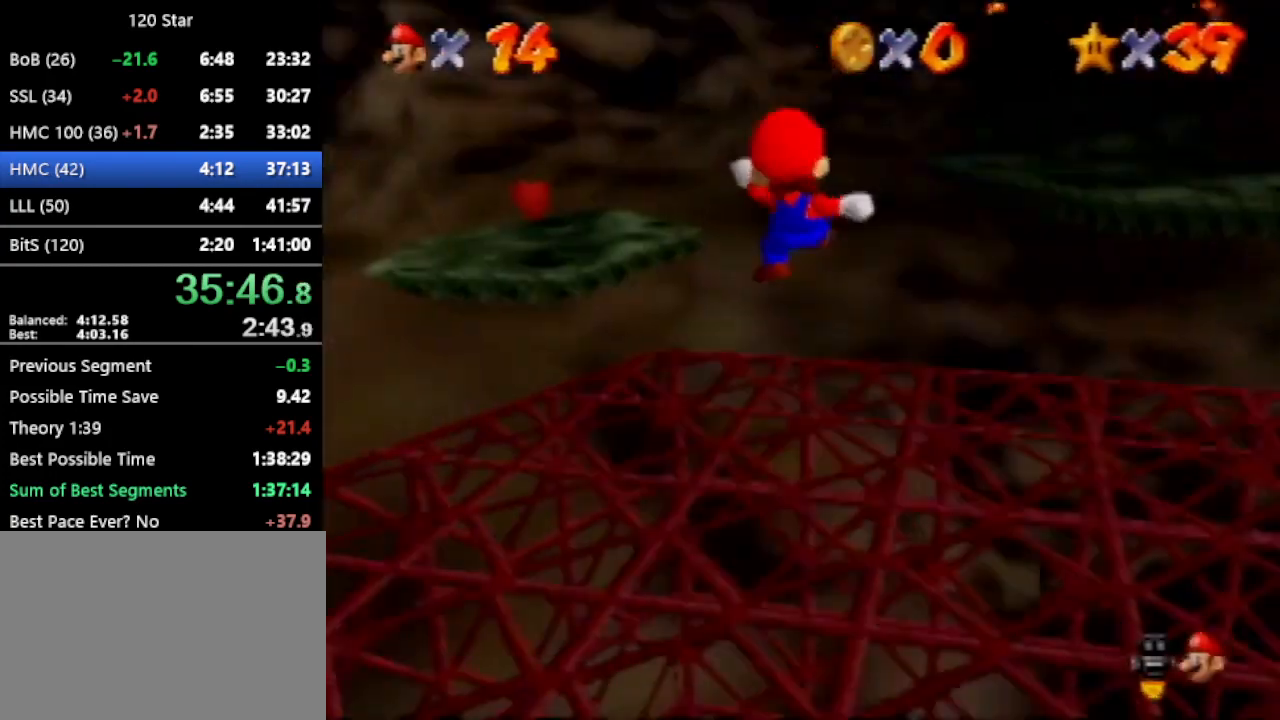
{"buttons": [], "left_stick": "up", "events": []}
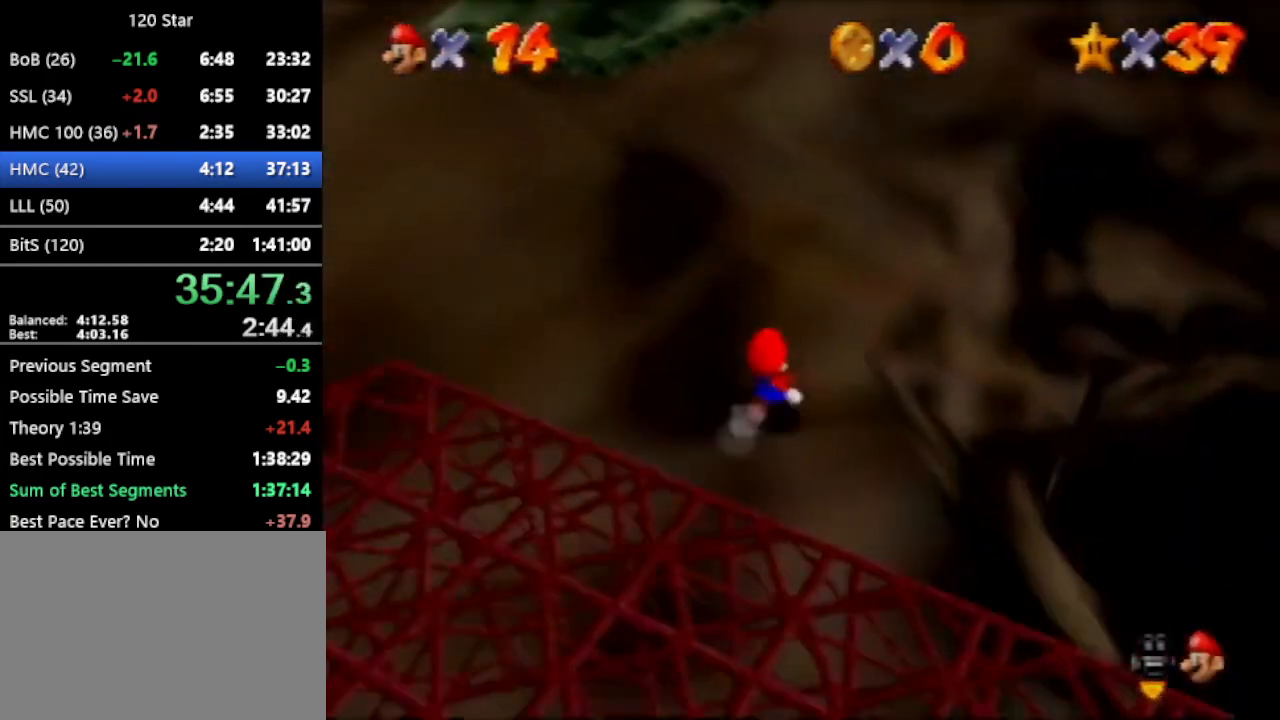
{"buttons": [], "left_stick": "up", "events": [[67, "A", "down"], [167, "A", "up"]]}
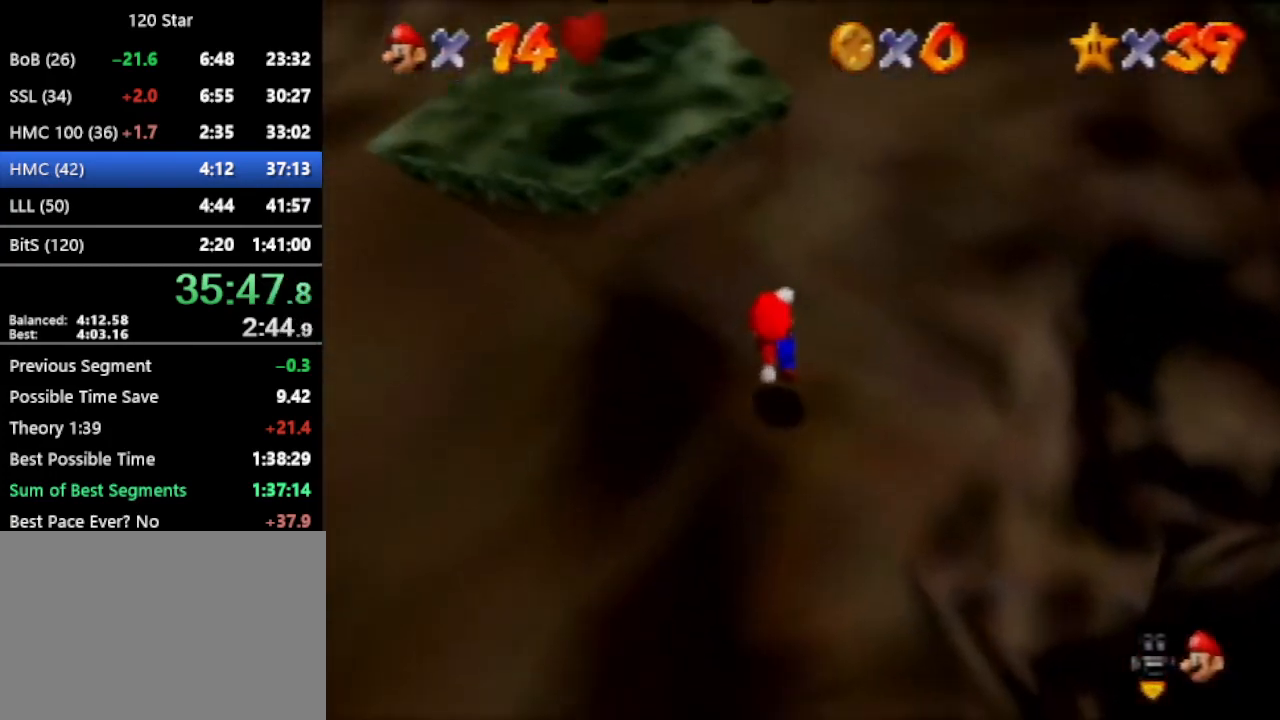
{"buttons": [], "left_stick": "up-left", "events": [[66, "left_stick", "up-left"], [100, "A", "down"], [367, "A", "up"]]}
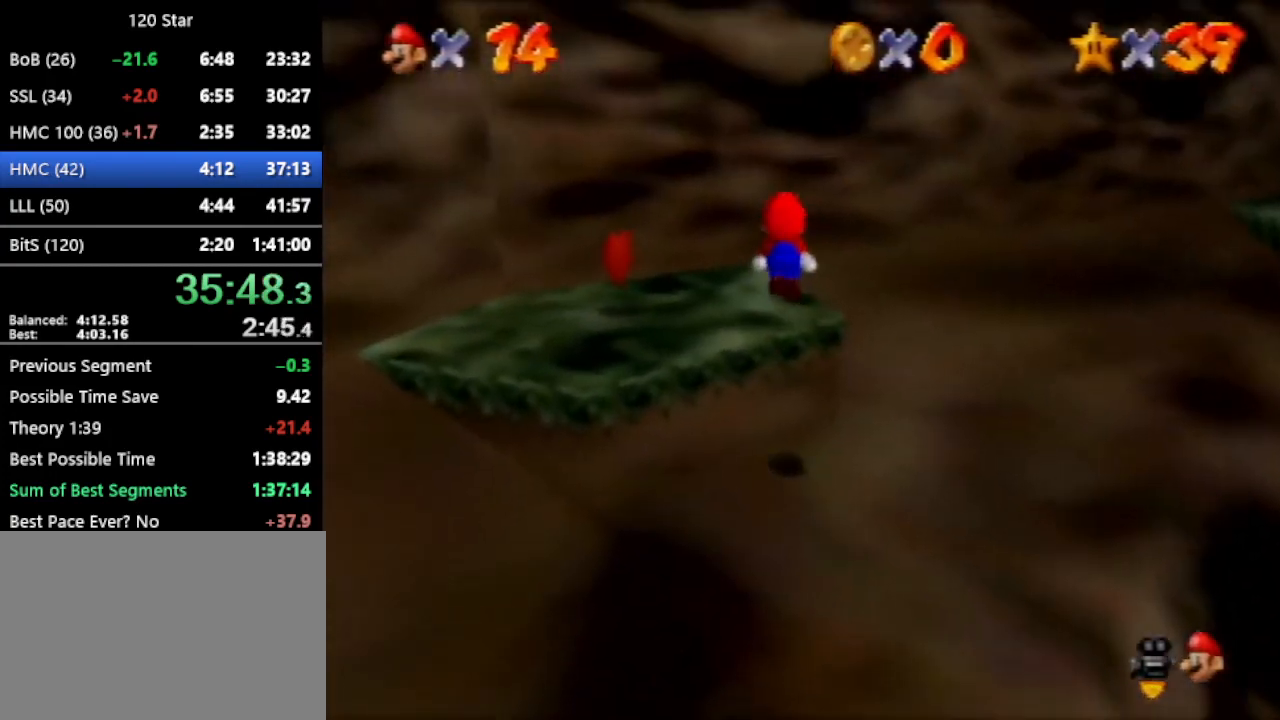
{"buttons": ["A"], "left_stick": "up", "events": [[67, "left_stick", "center"], [134, "left_stick", "right"], [234, "A", "down"], [501, "left_stick", "up"]]}
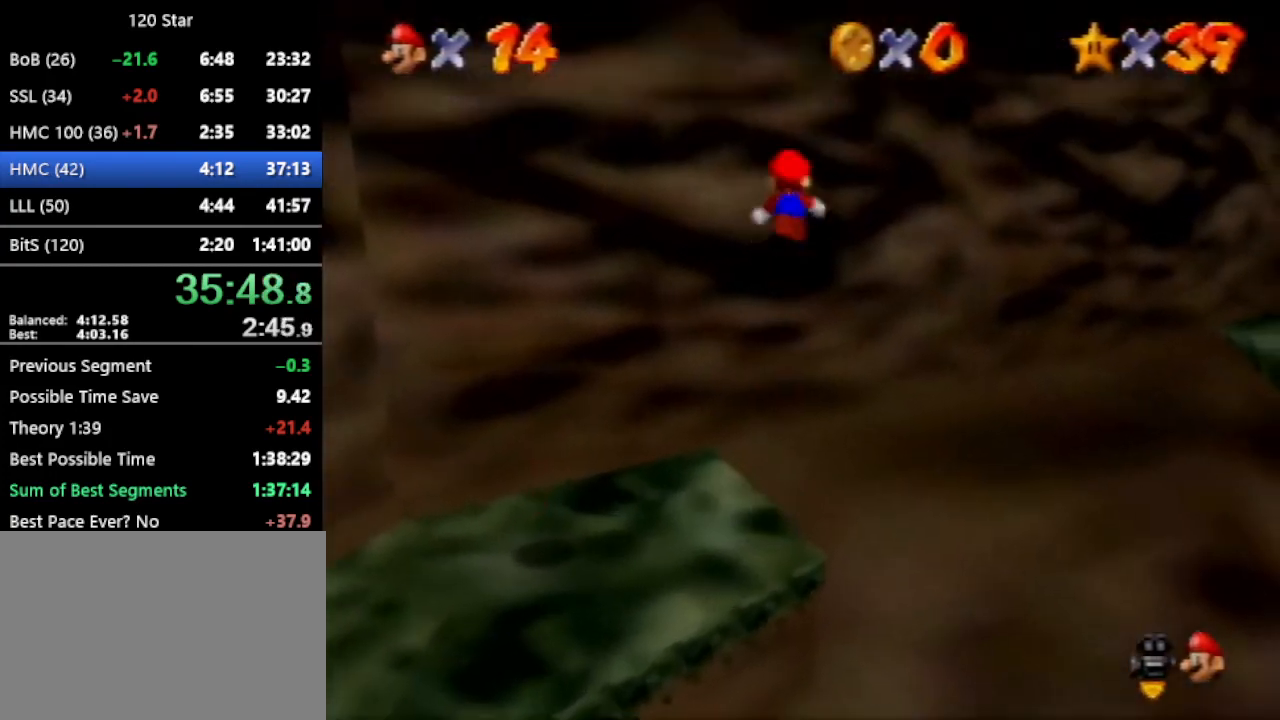
{"buttons": ["A"], "left_stick": "up-right", "events": [[100, "A", "up"], [266, "A", "down"], [266, "left_stick", "up-right"]]}
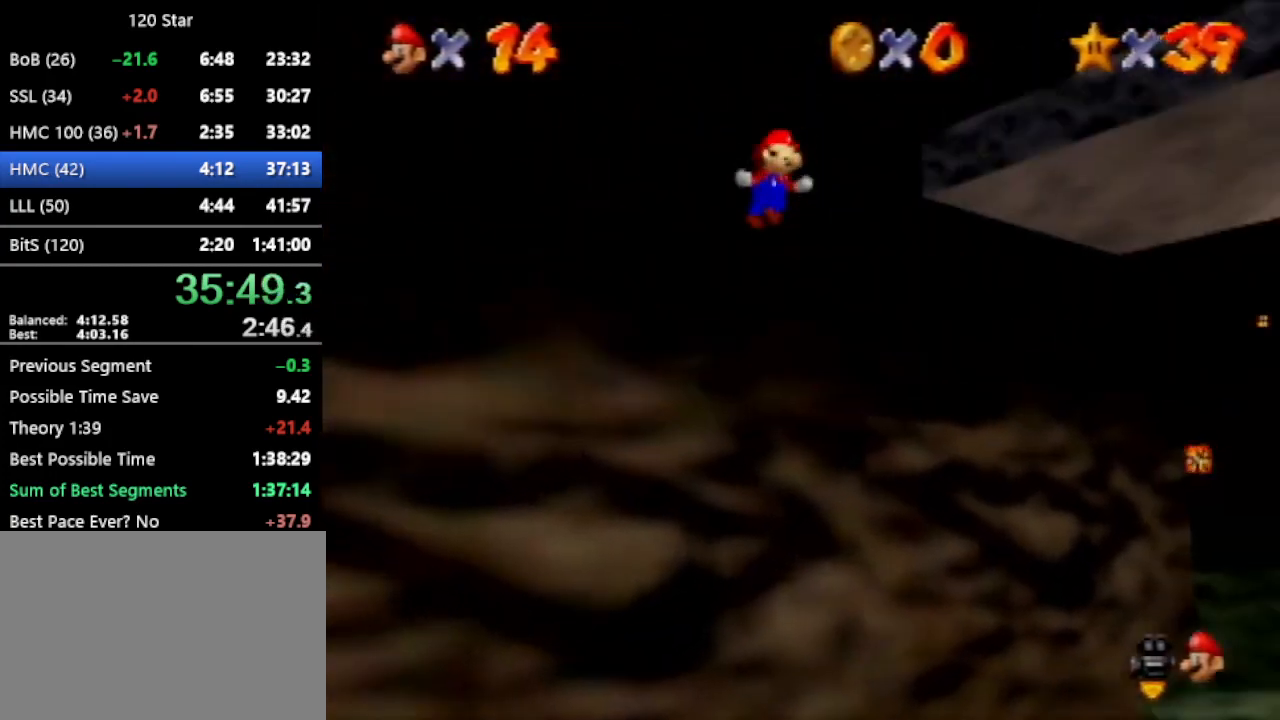
{"buttons": [], "left_stick": "up-right", "events": [[67, "A", "up"], [367, "A", "down"], [467, "A", "up"]]}
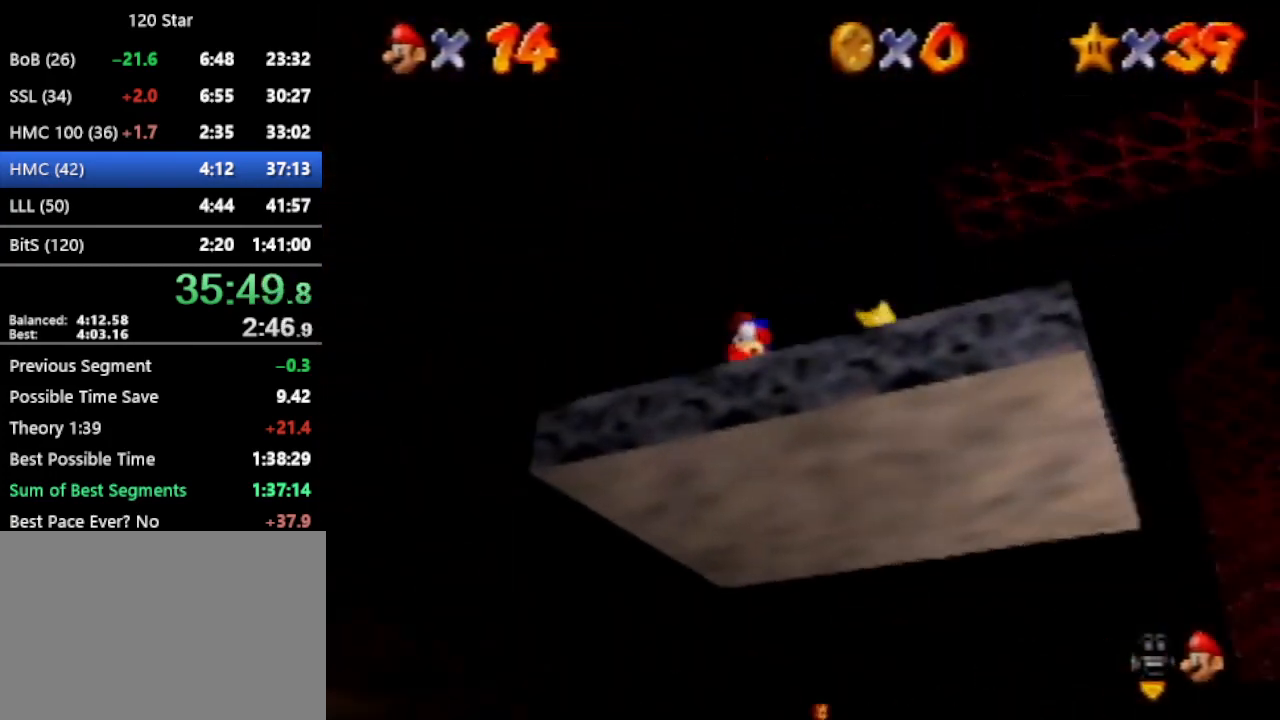
{"buttons": [], "left_stick": "center", "events": [[66, "left_stick", "center"]]}